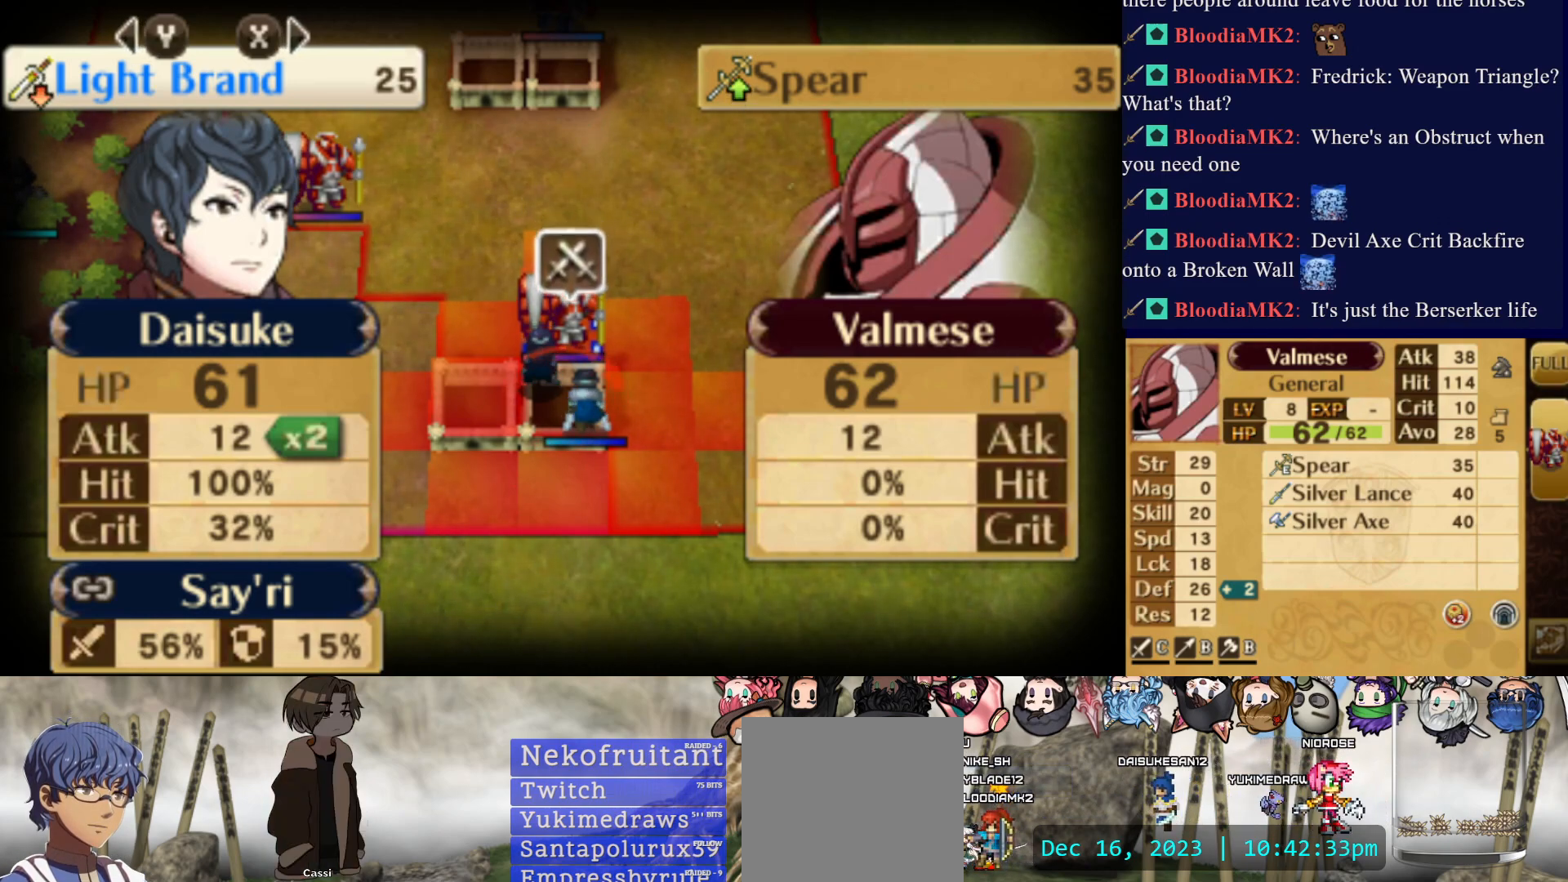
Gameplay with a controller (PlayStation layout); each line is a JSON object with the inputs held at the frame after it. "events" lists button and stick changes between this image and that frame as [ms after this image, input, new state], when the widget could be followed in between. Not read: L3 R3 left_stick right_stick.
{"buttons": [], "events": [[67, "TRIANGLE", "down"], [217, "TRIANGLE", "up"]]}
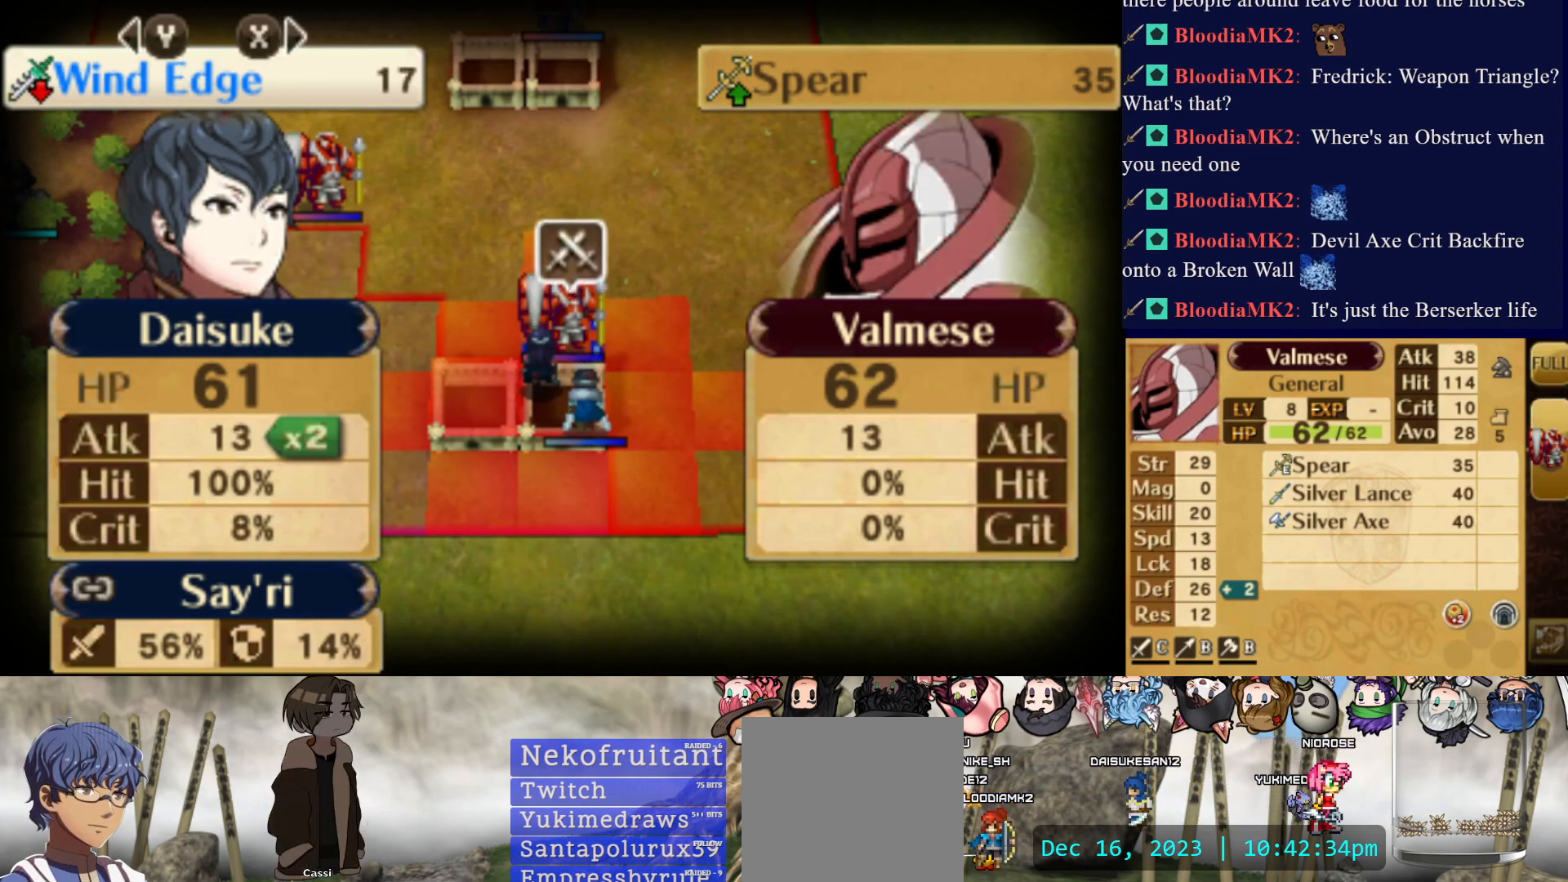
{"buttons": ["TRIANGLE"], "events": [[317, "TRIANGLE", "down"], [433, "TRIANGLE", "up"], [500, "TRIANGLE", "down"]]}
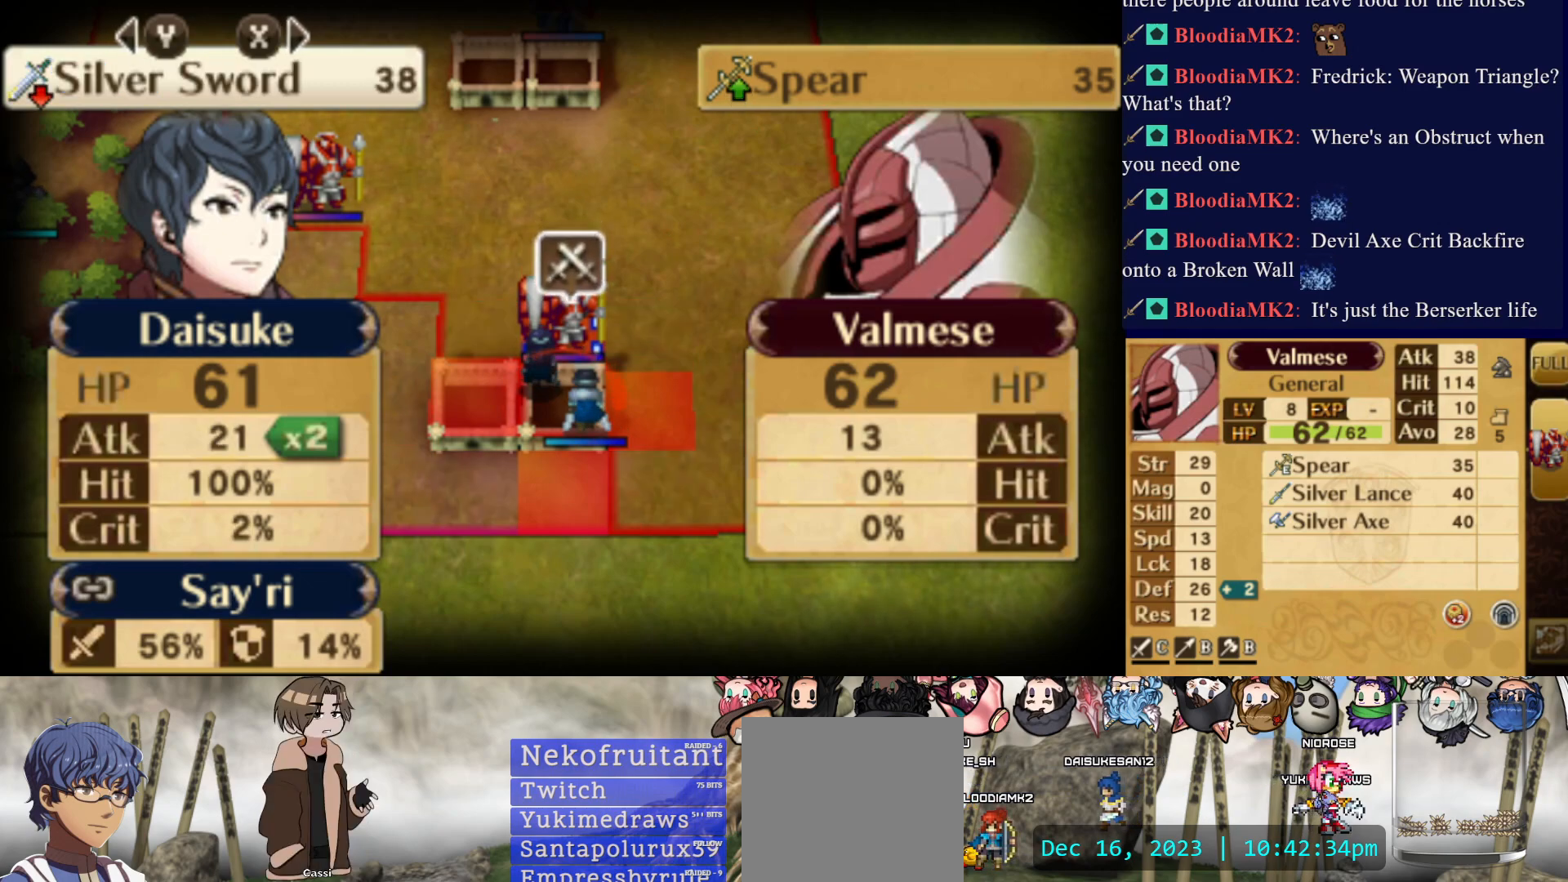
{"buttons": ["SQUARE"], "events": [[83, "TRIANGLE", "up"], [433, "SQUARE", "down"]]}
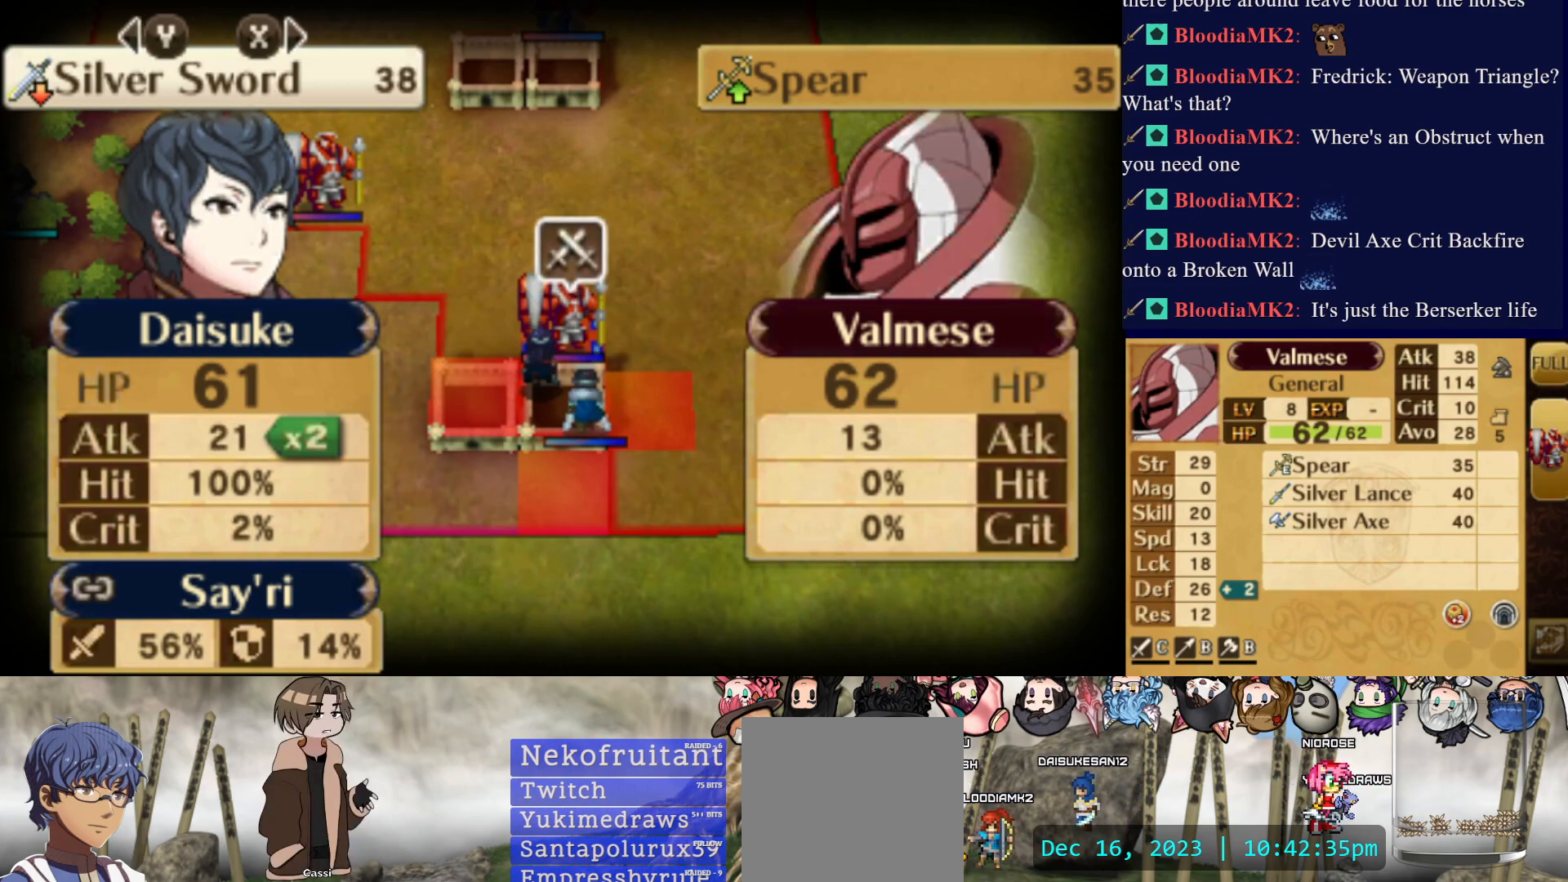
{"buttons": [], "events": [[67, "SQUARE", "up"]]}
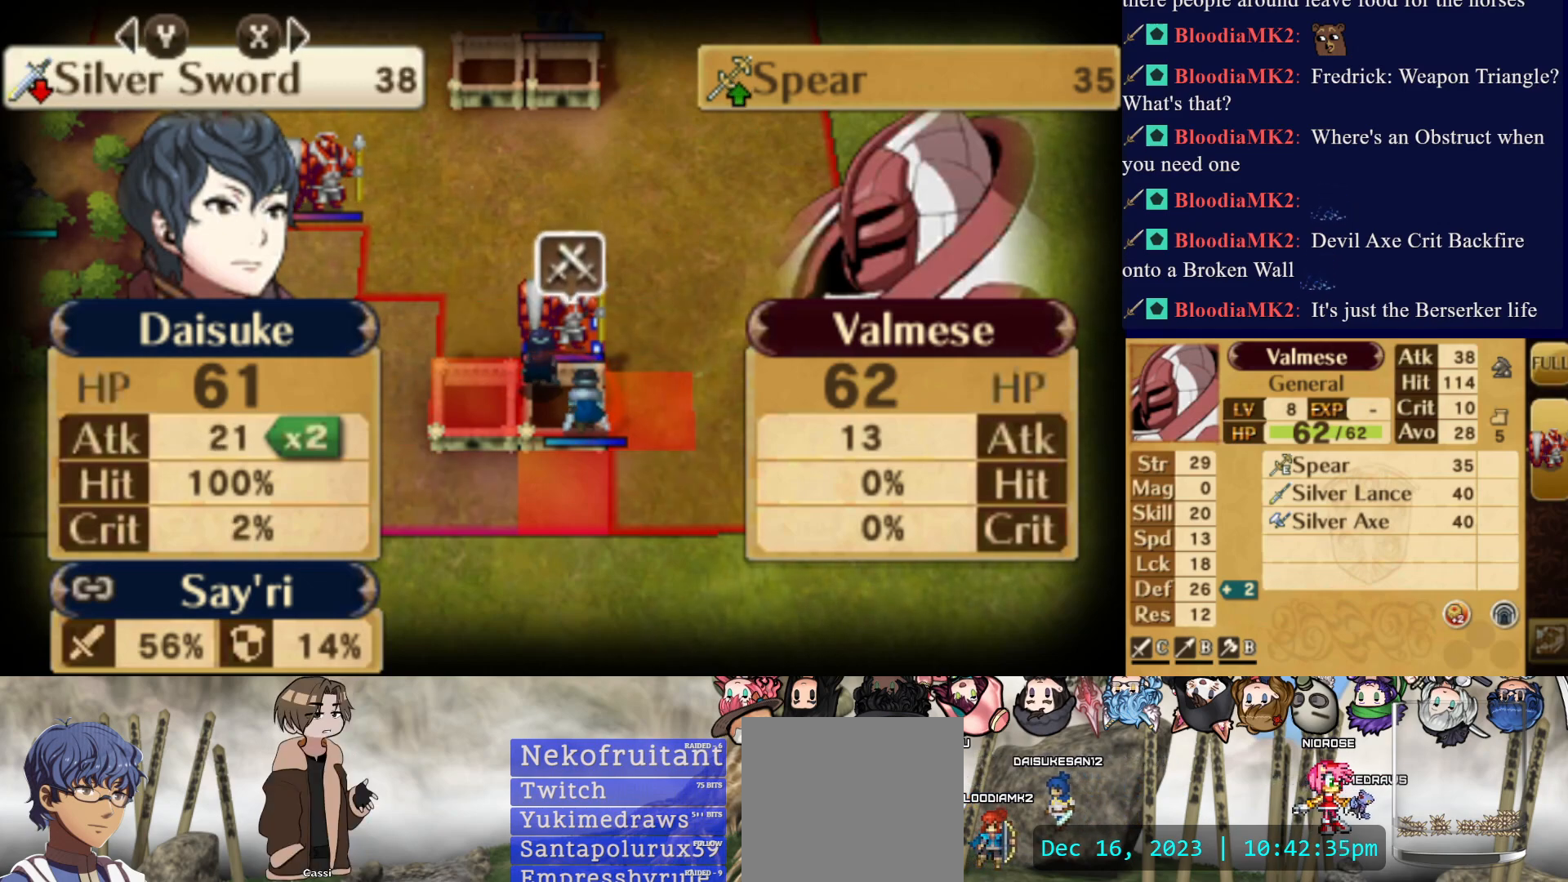
{"buttons": [], "events": [[83, "TRIANGLE", "down"], [250, "TRIANGLE", "up"]]}
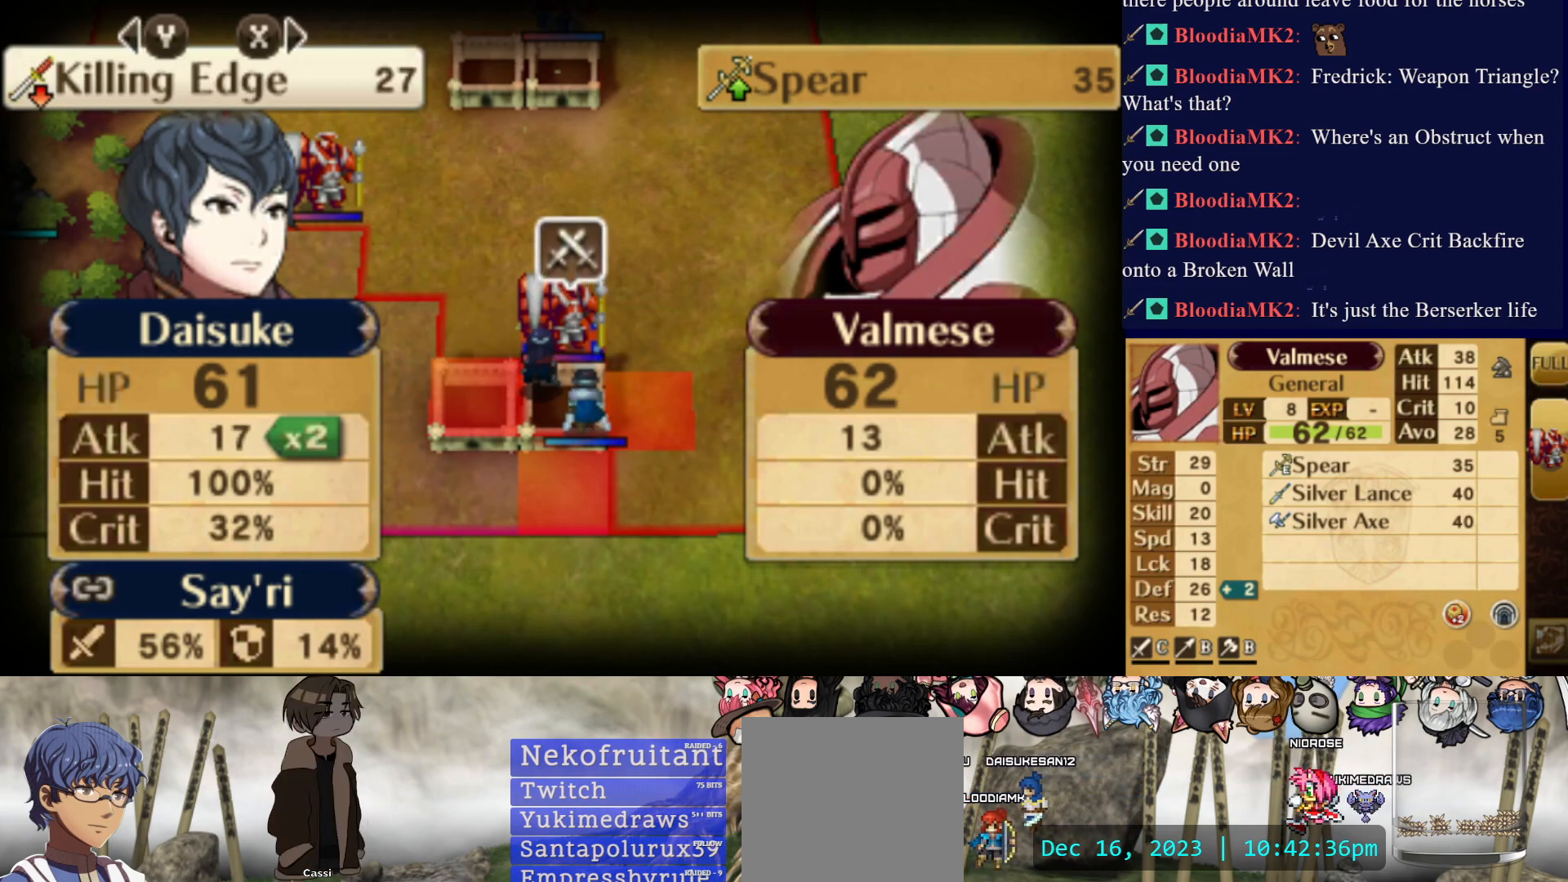
{"buttons": ["SQUARE"], "events": [[367, "SQUARE", "down"]]}
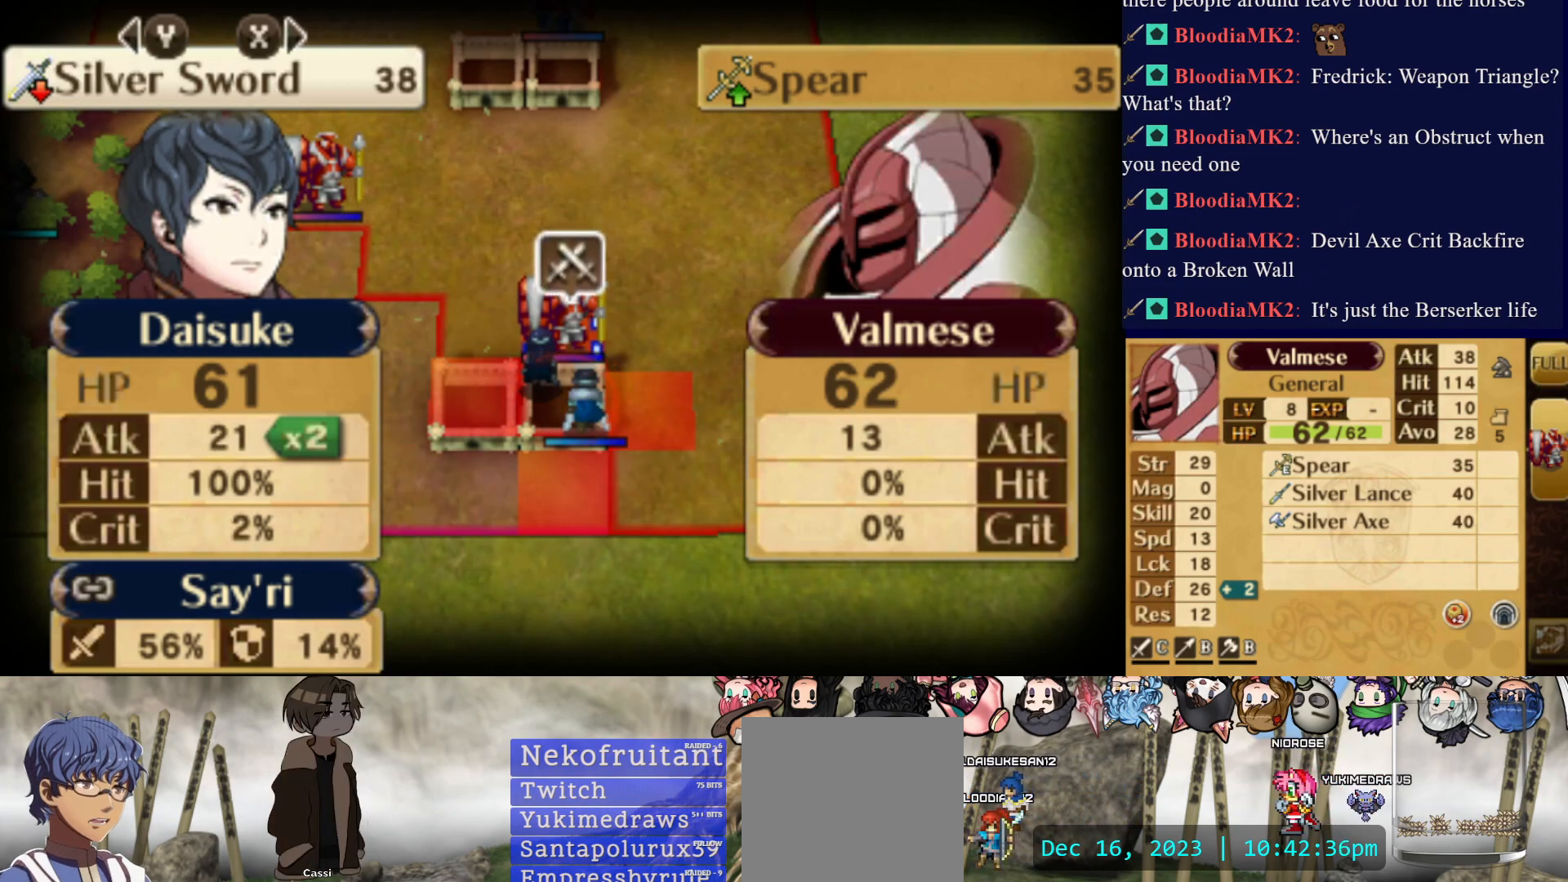
{"buttons": ["TRIANGLE"], "events": [[50, "SQUARE", "up"], [433, "TRIANGLE", "down"]]}
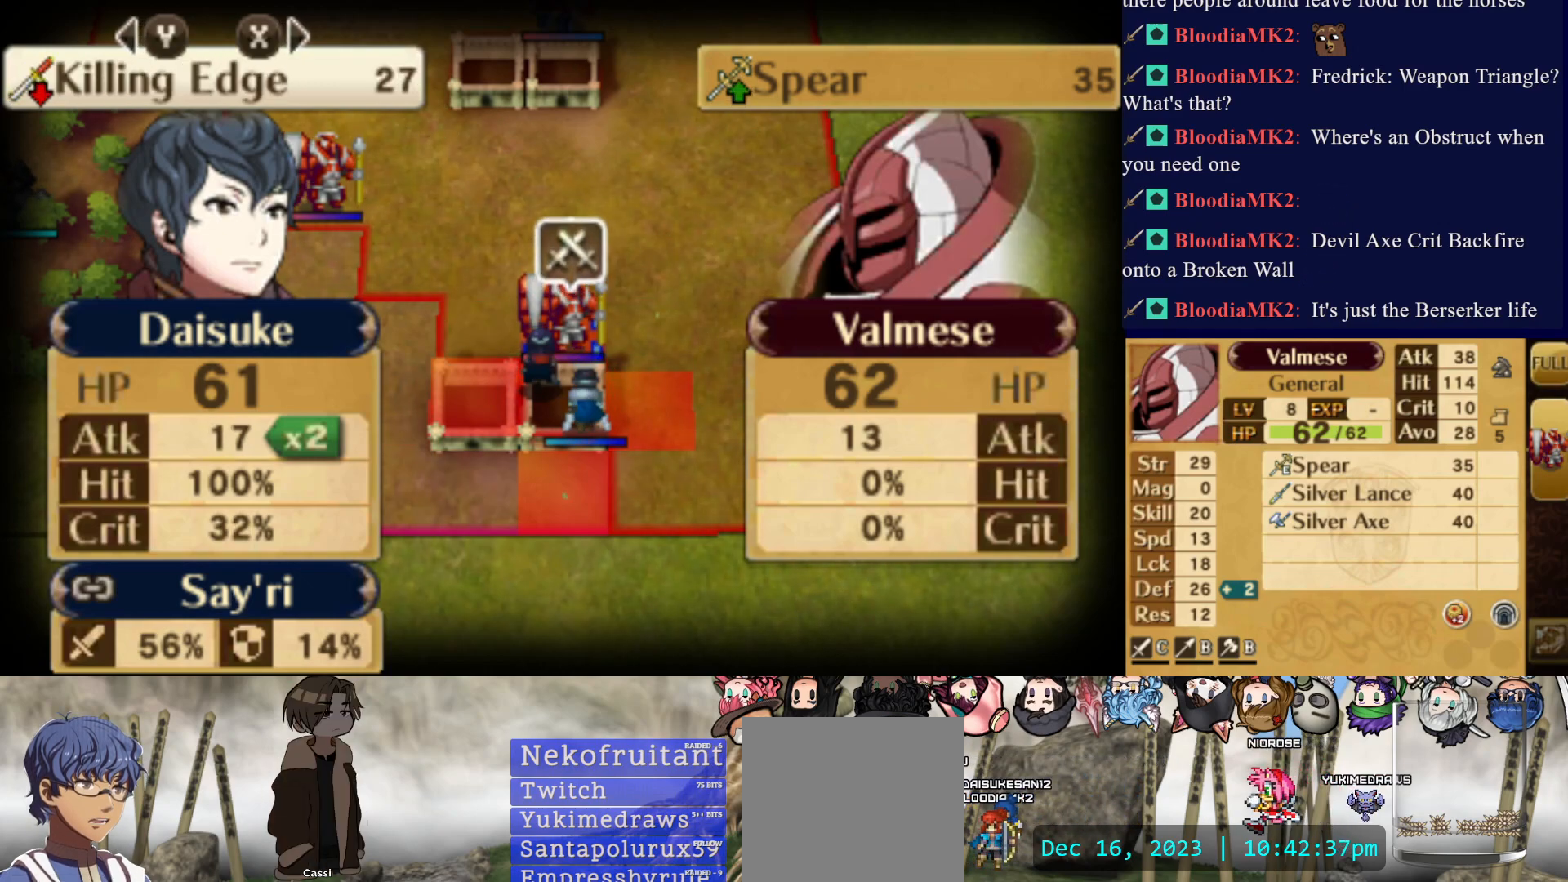
{"buttons": [], "events": [[83, "TRIANGLE", "up"]]}
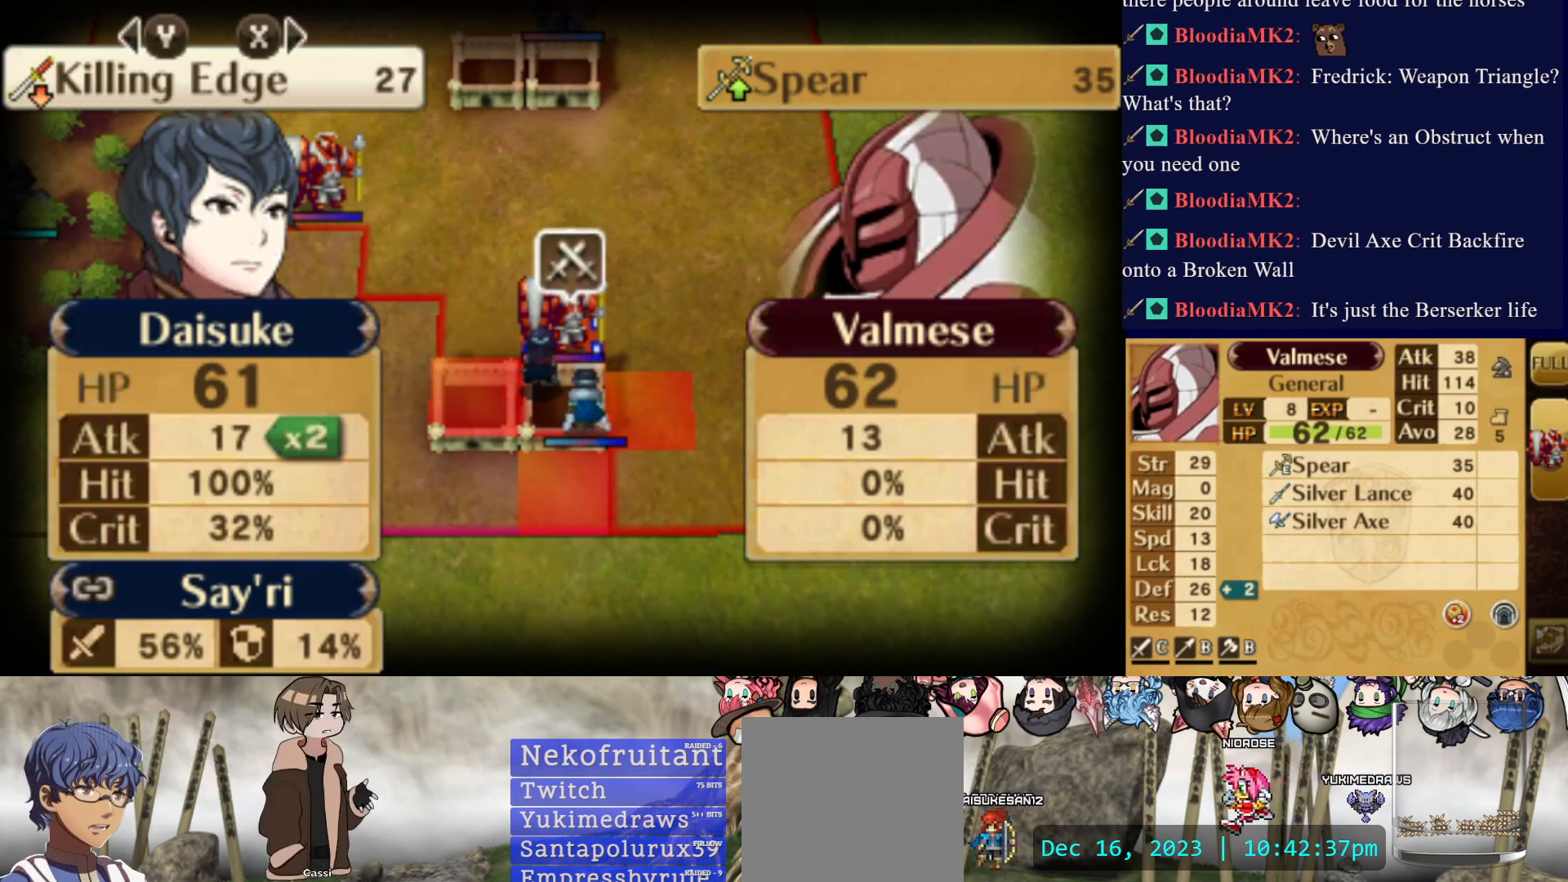
{"buttons": [], "events": []}
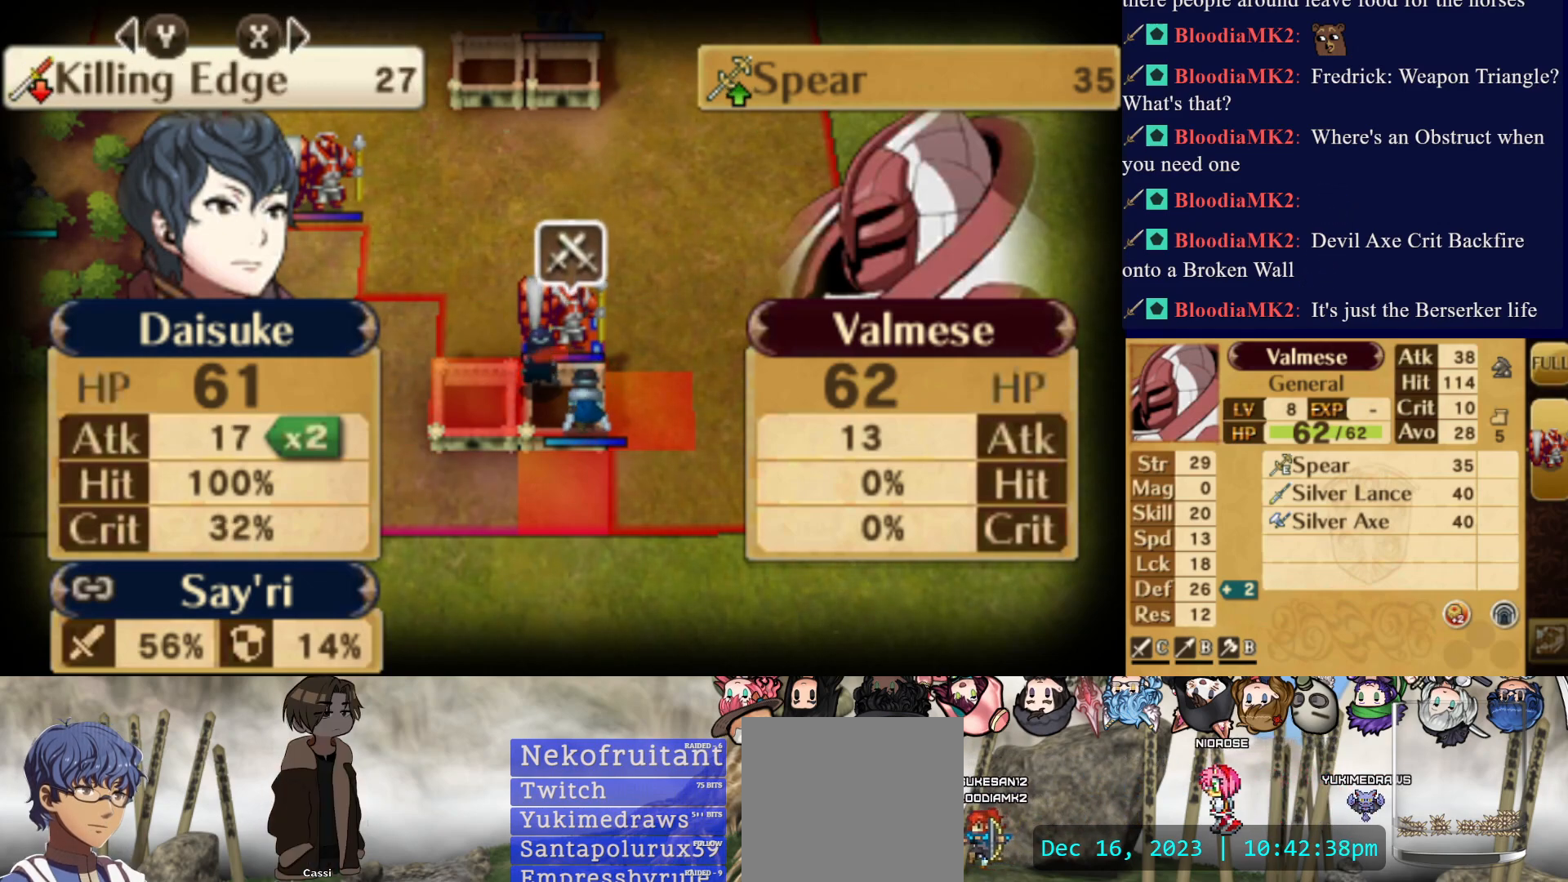
{"buttons": [], "events": []}
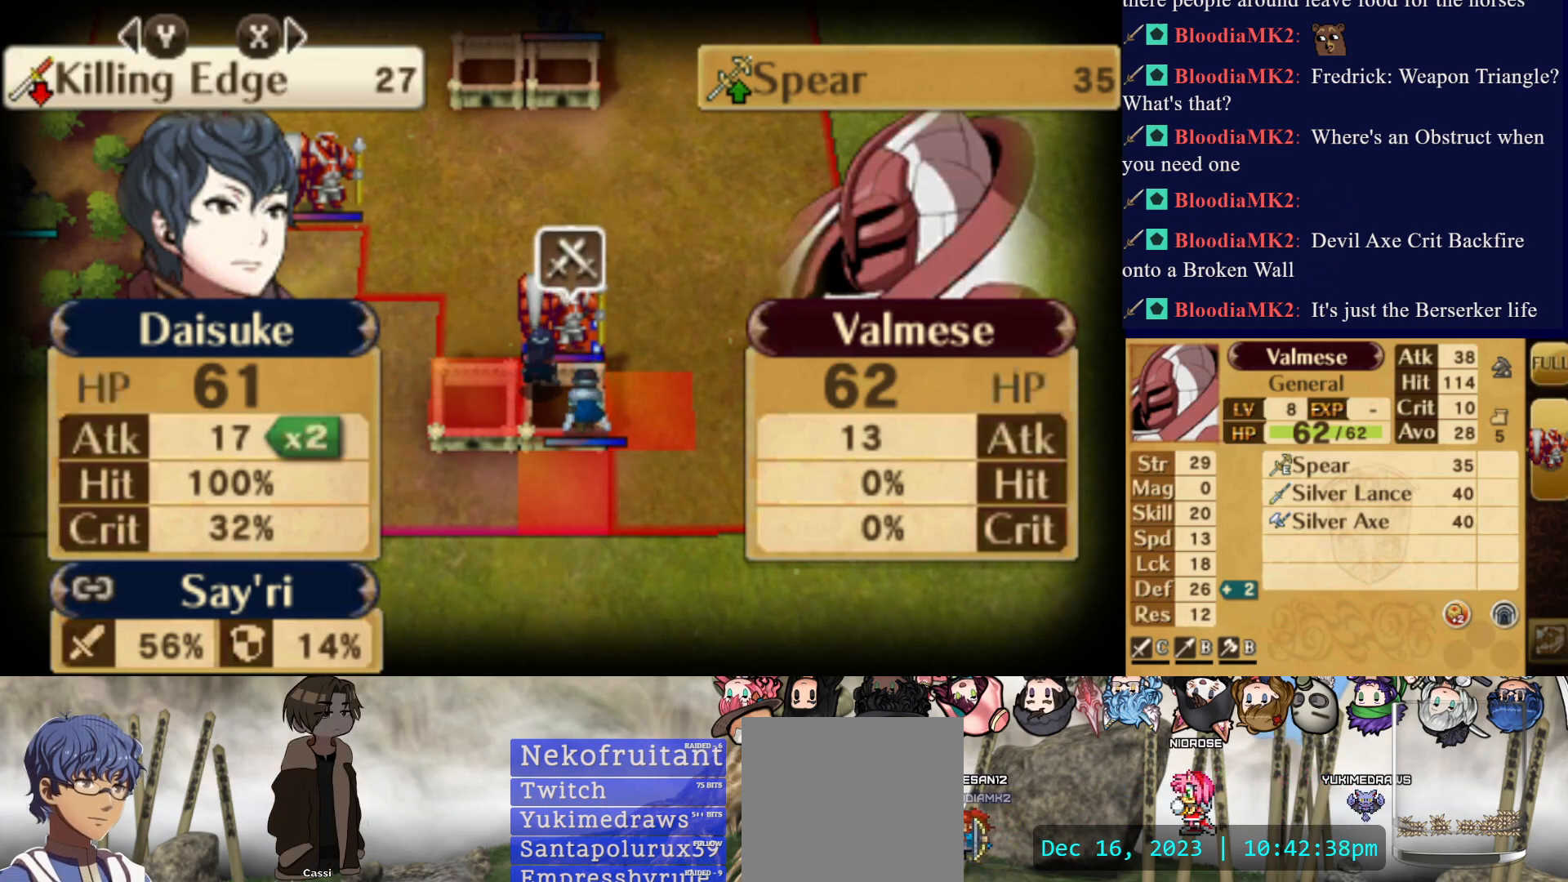
{"buttons": [], "events": [[100, "CIRCLE", "down"], [300, "CIRCLE", "up"]]}